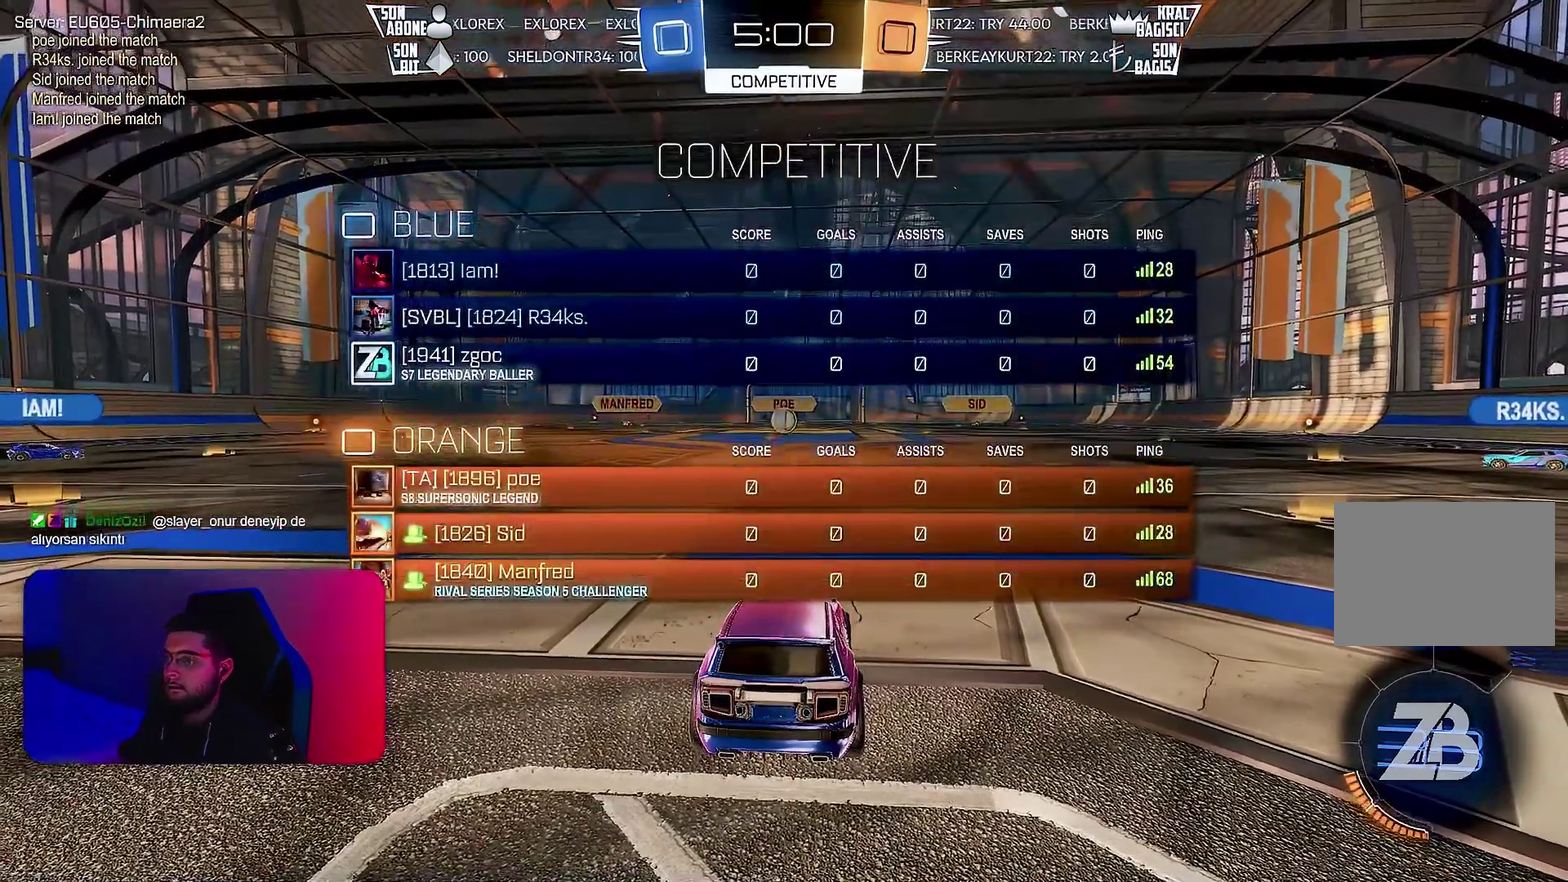
Gameplay with a controller (PlayStation layout); each line is a JSON object with the inputs held at the frame after it. "events" lists button and stick changes between this image and that frame as [ms after this image, input, new state], when the widget could be followed in between. Not read: CIRCLE CROSS L3 R3 SQUARE TRIANGLE.
{"buttons": ["R2"], "left_stick": "center", "events": [[450, "R2", "down"]]}
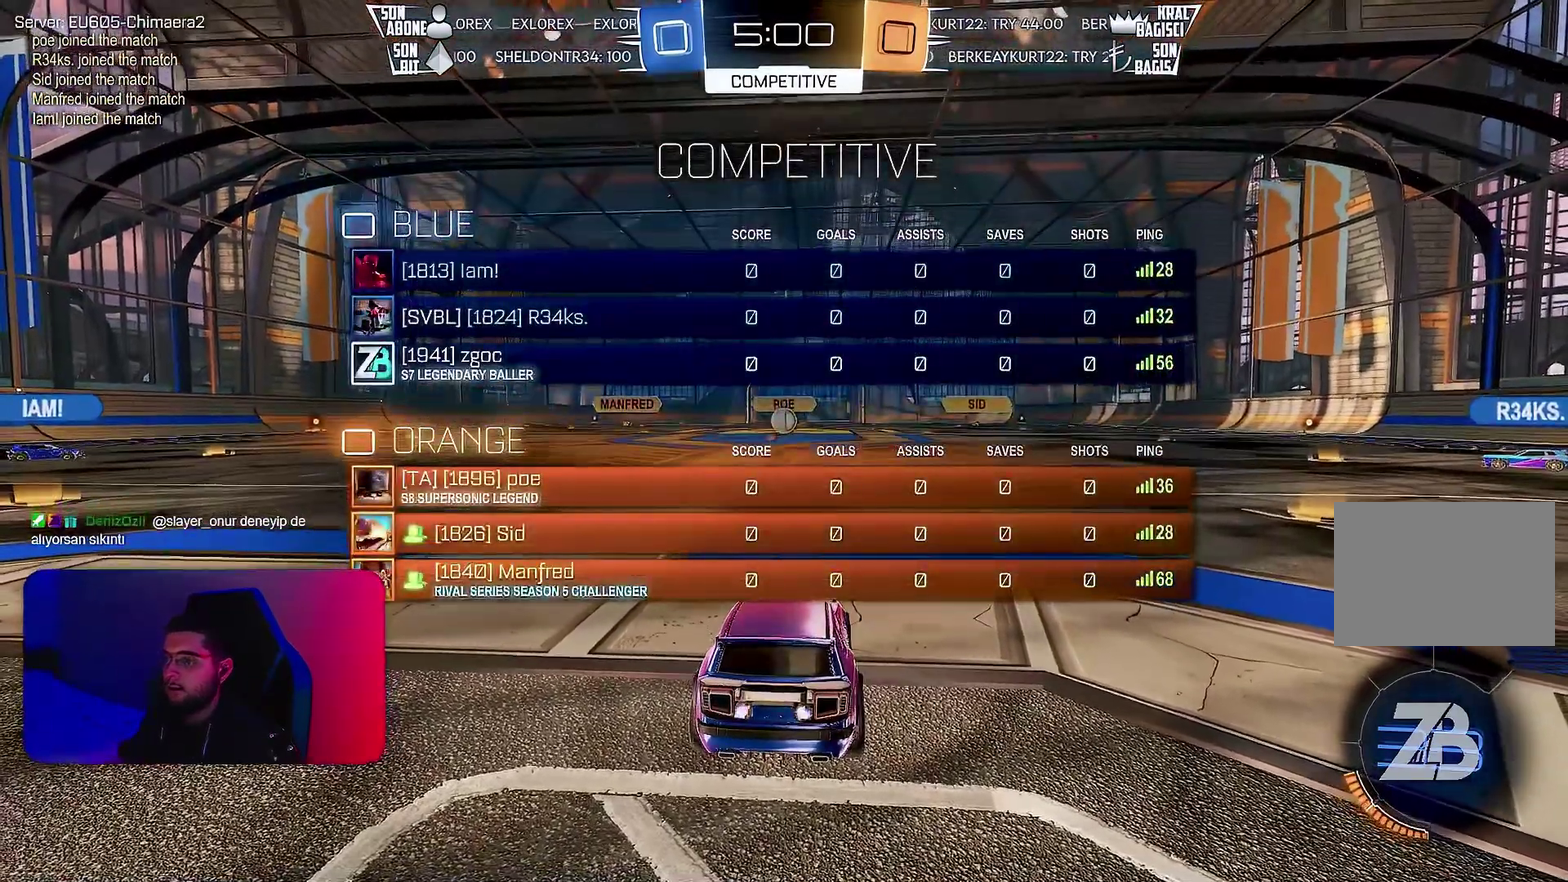
{"buttons": ["R2"], "left_stick": "center", "events": [[400, "left_stick", "left"], [450, "left_stick", "center"]]}
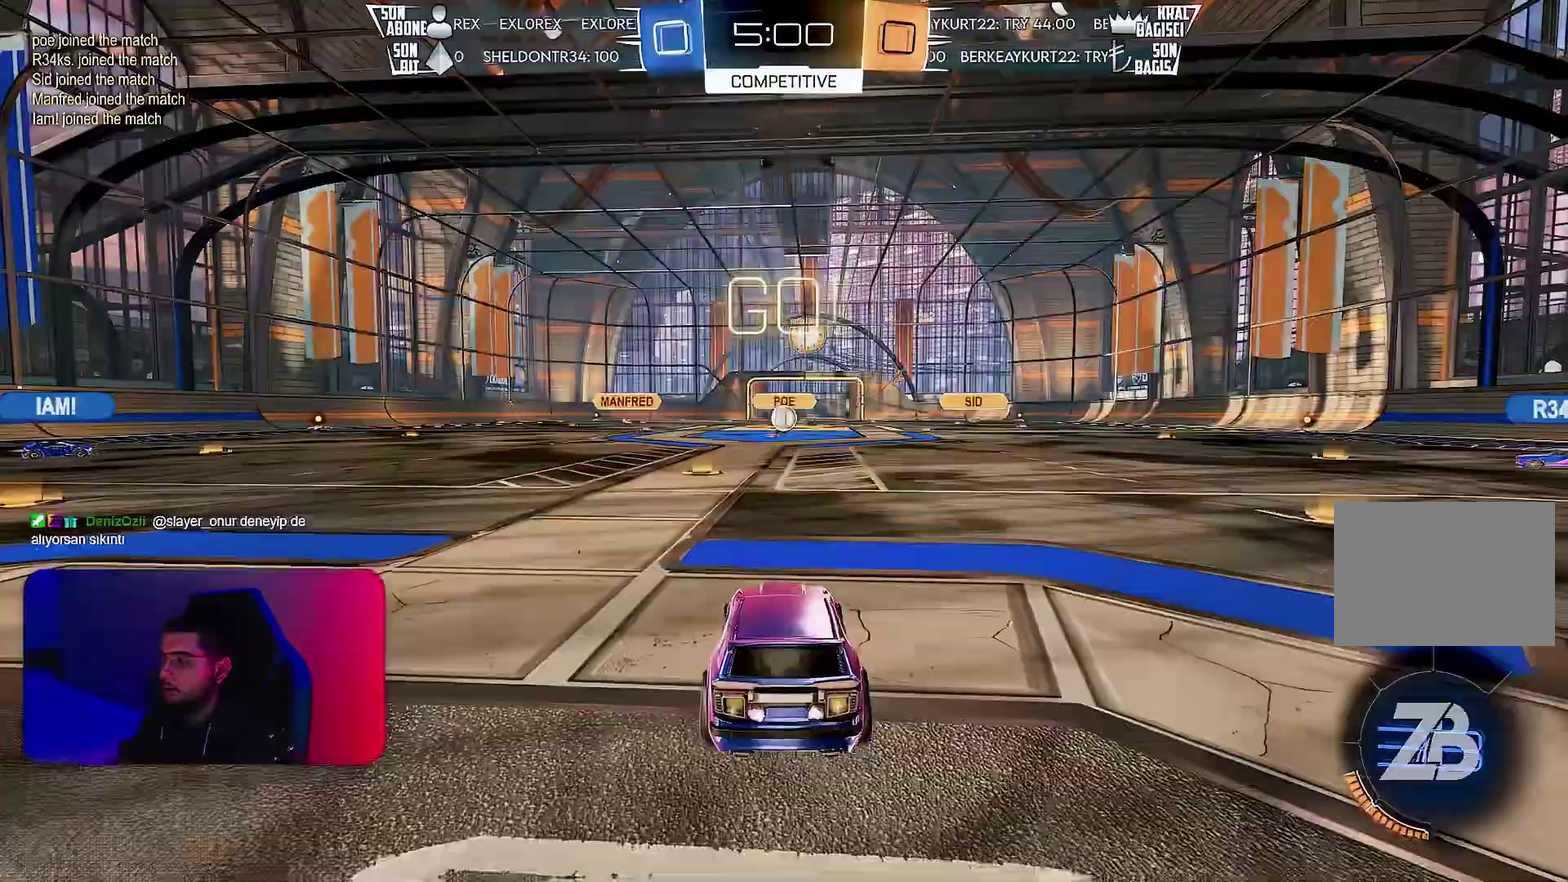
{"buttons": ["R1", "R2"], "left_stick": "up", "events": [[267, "R1", "down"], [267, "left_stick", "up"]]}
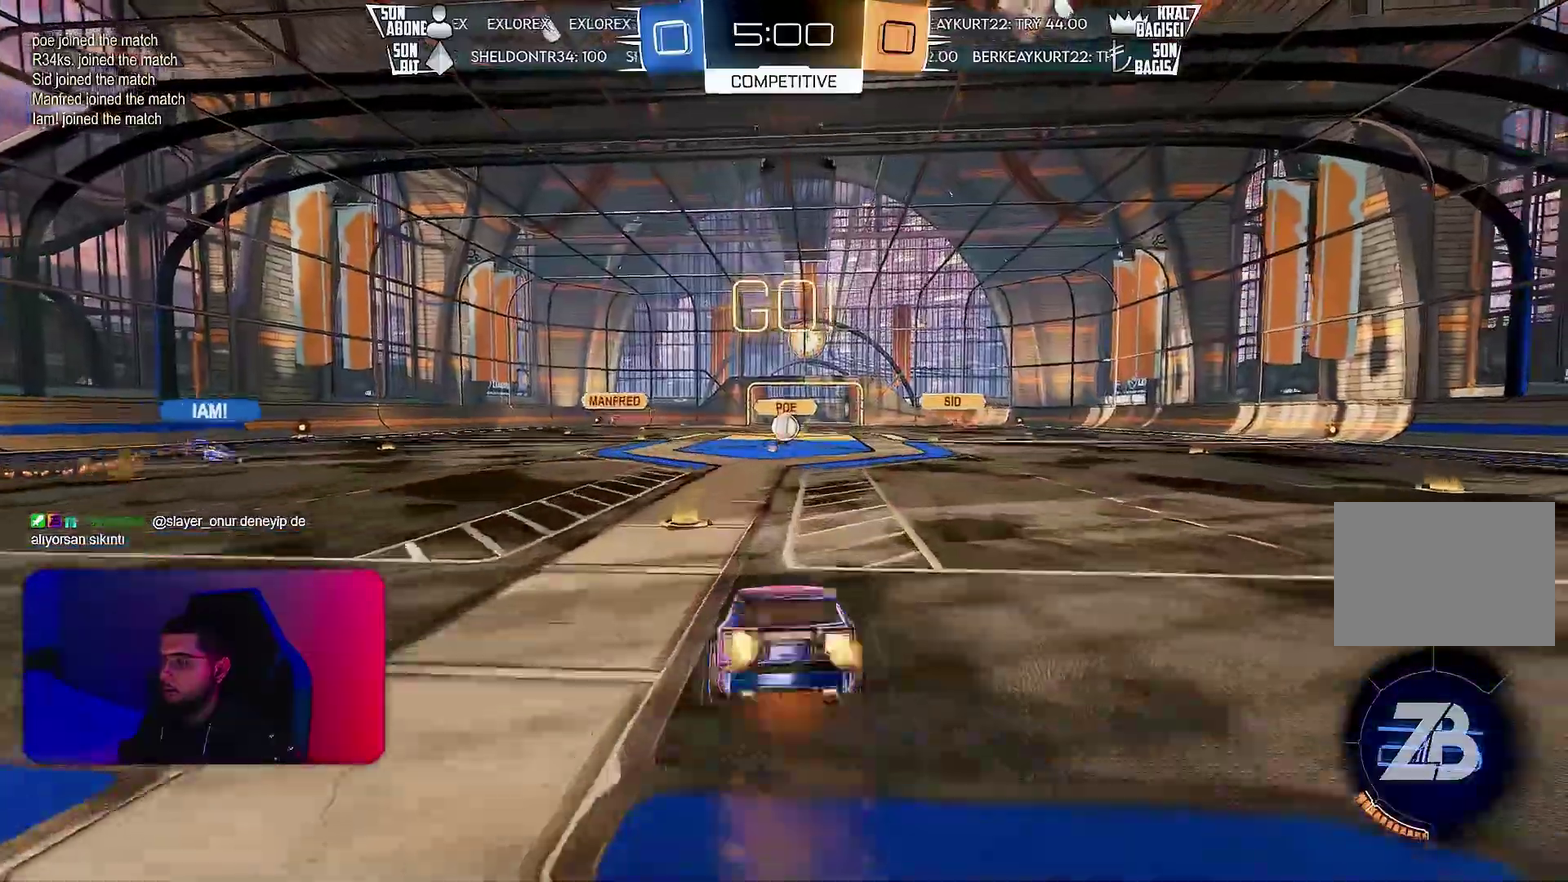
{"buttons": ["R2"], "left_stick": "center", "events": [[33, "R1", "up"], [100, "left_stick", "center"], [133, "R2", "up"], [367, "R2", "down"]]}
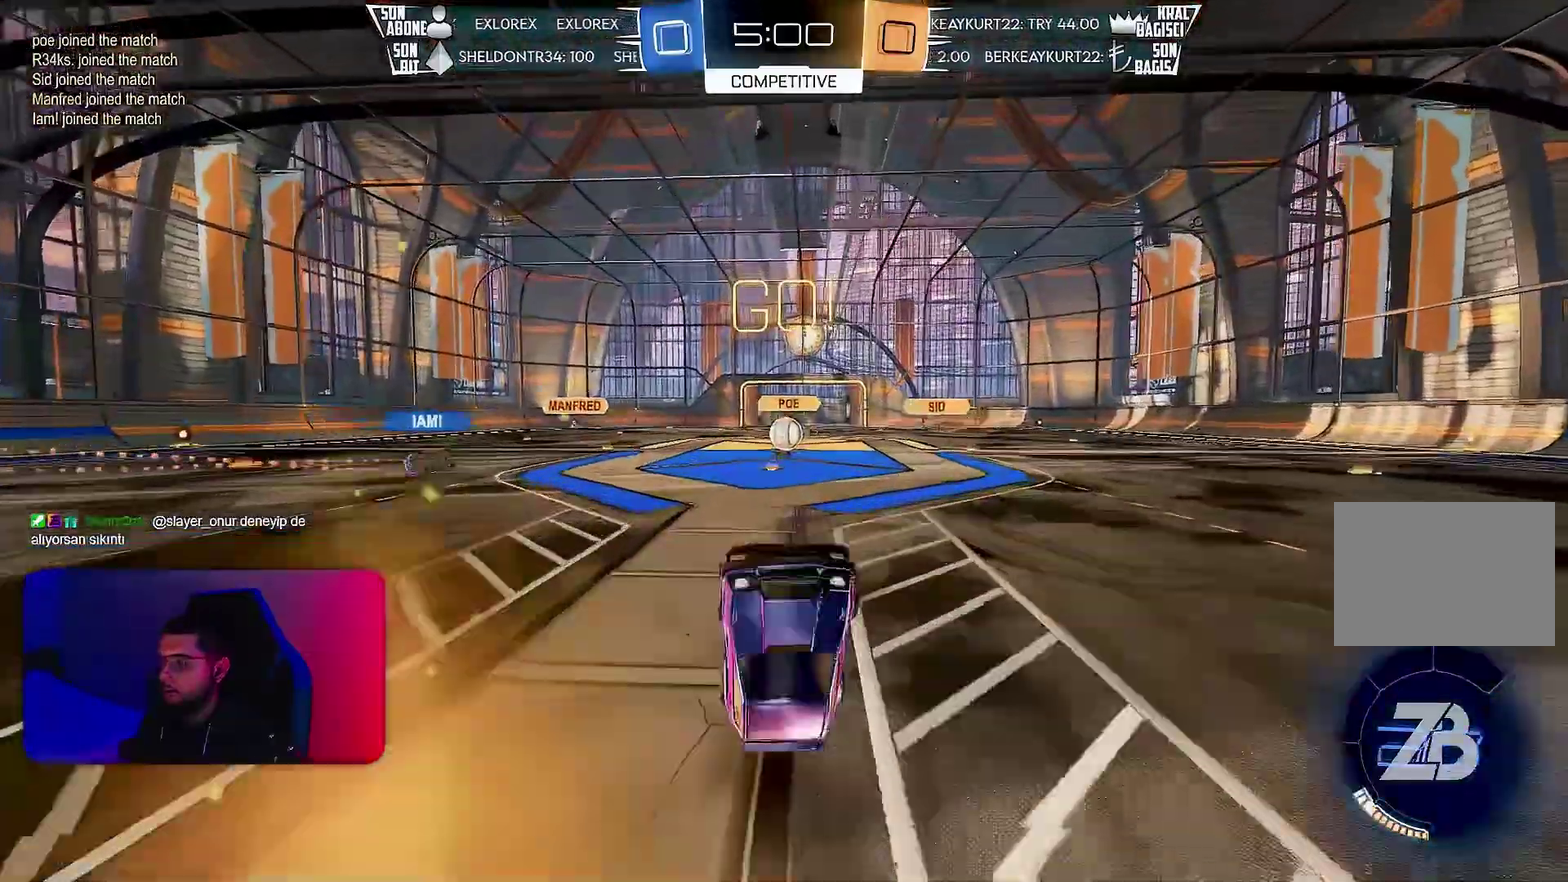
{"buttons": ["R2"], "left_stick": "center", "events": [[133, "left_stick", "up-right"], [200, "left_stick", "center"]]}
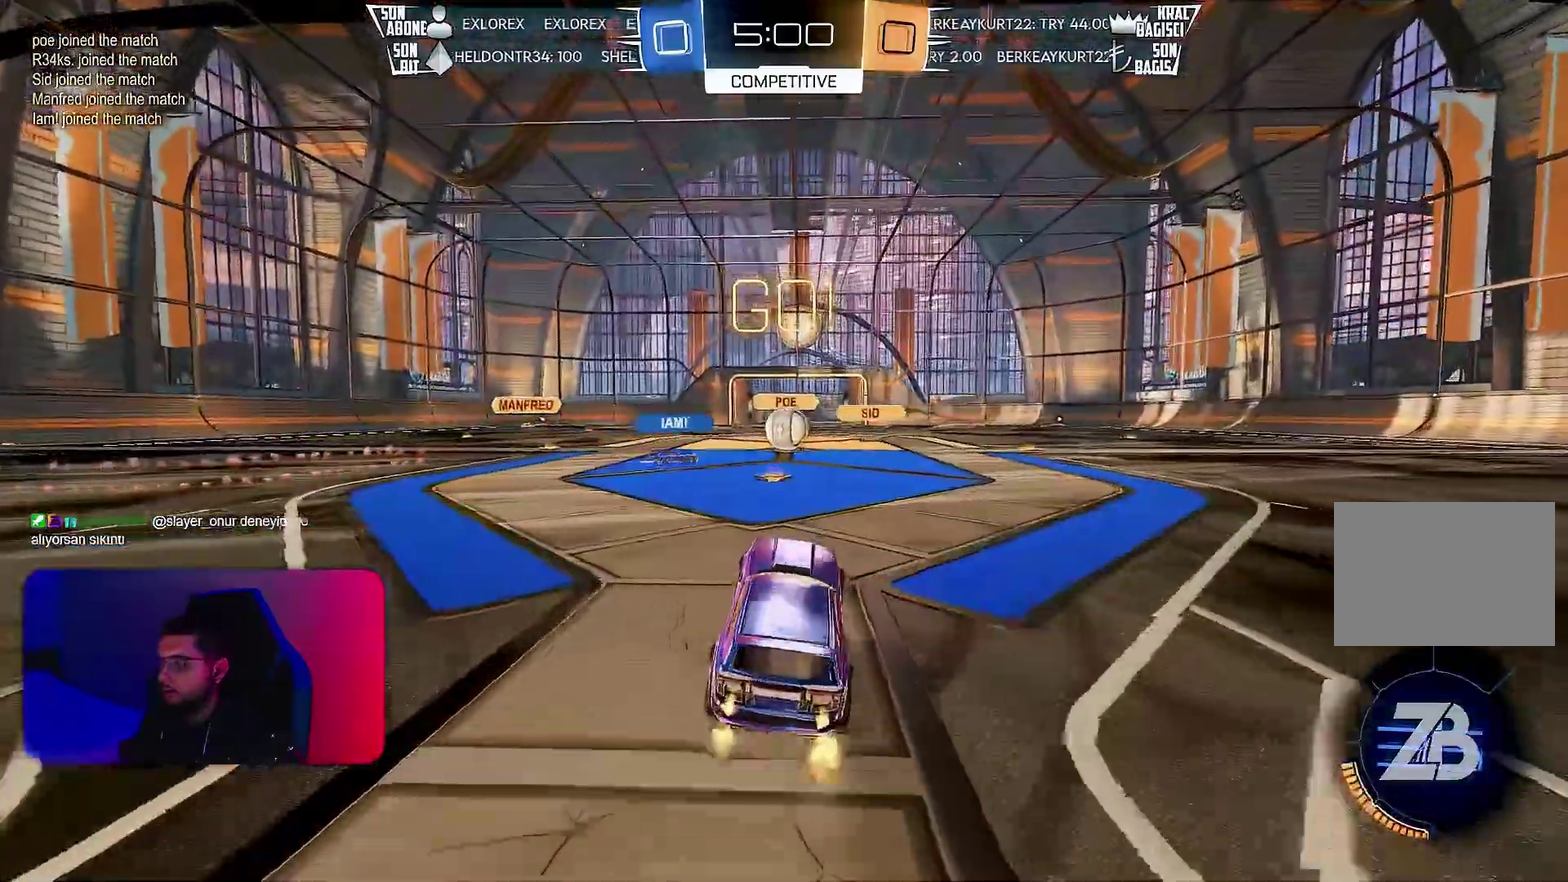
{"buttons": ["R1", "R2"], "left_stick": "left", "events": [[300, "left_stick", "left"], [317, "R1", "down"], [417, "L1", "down"], [500, "L1", "up"]]}
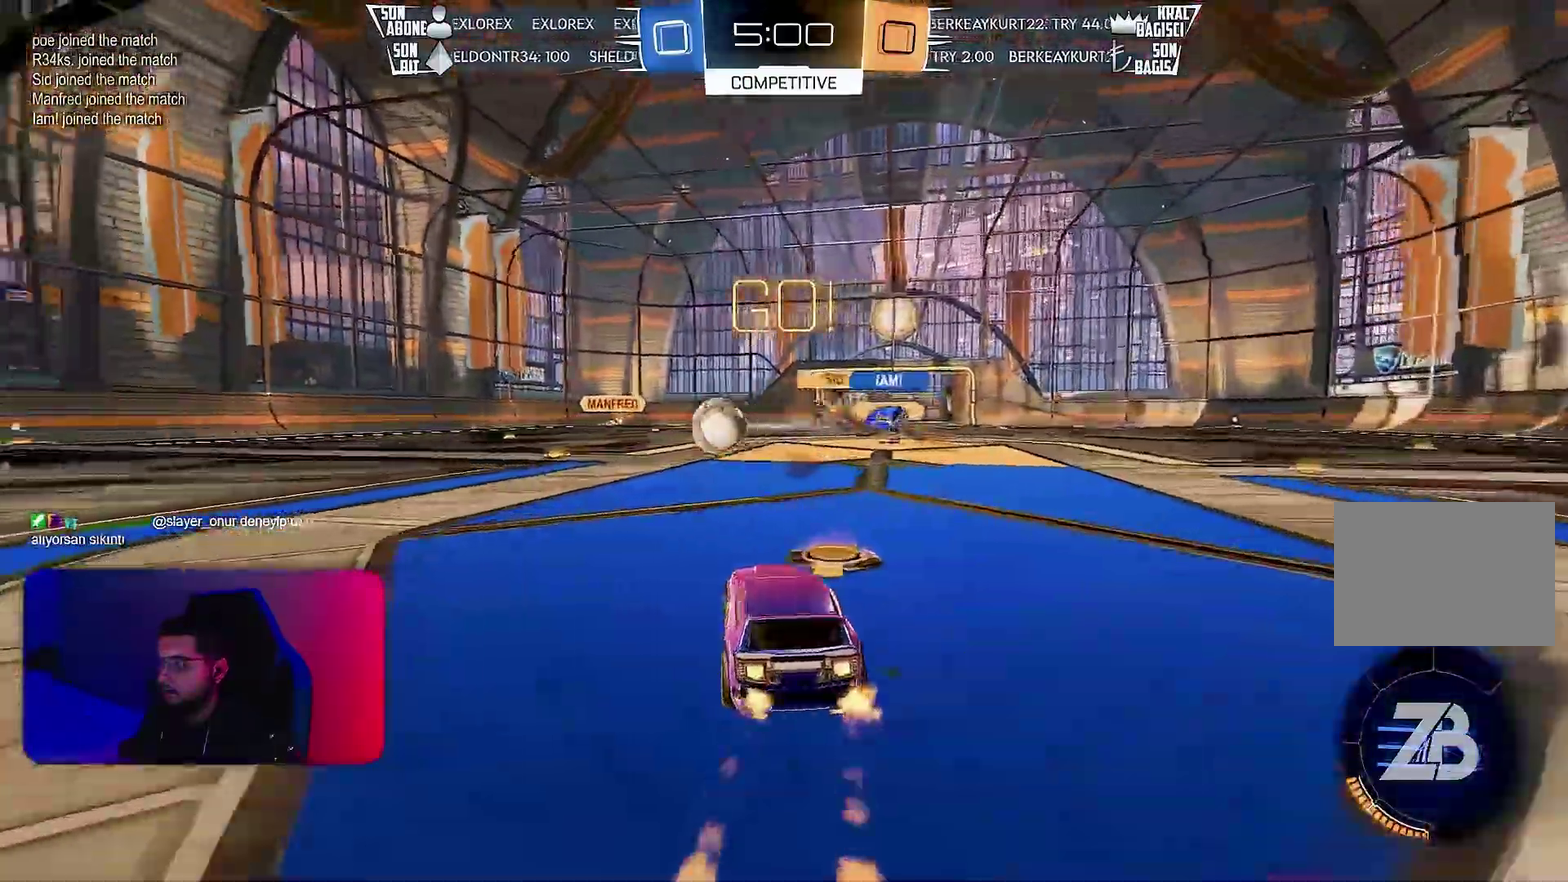
{"buttons": ["L1", "R1", "R2"], "left_stick": "down-left", "events": [[267, "L1", "down"], [400, "left_stick", "down-left"]]}
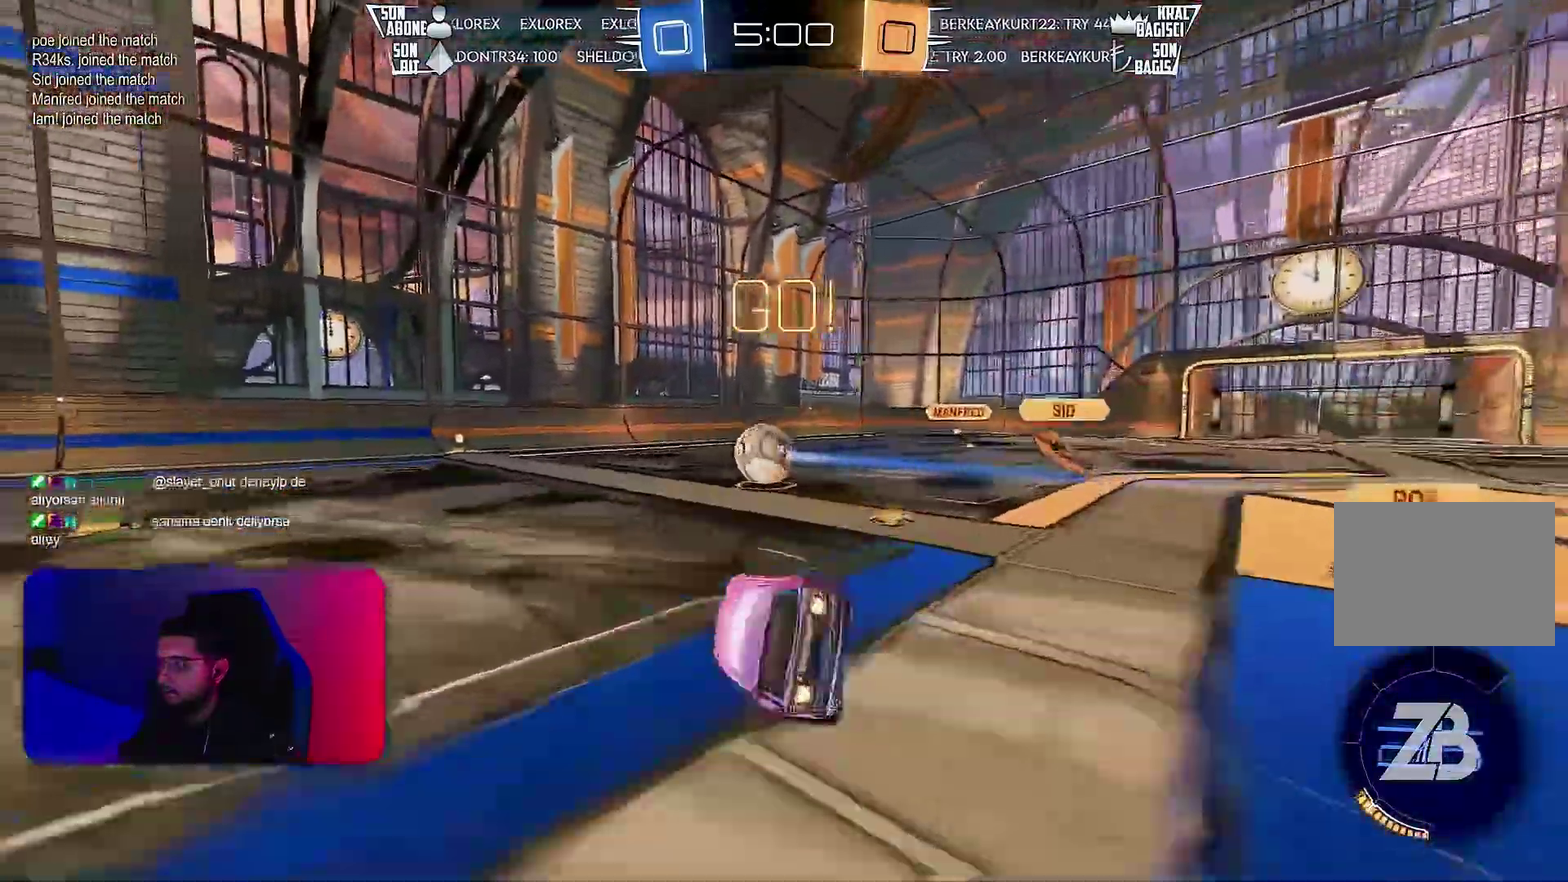
{"buttons": ["L1", "L2", "R2"], "left_stick": "down-left"}
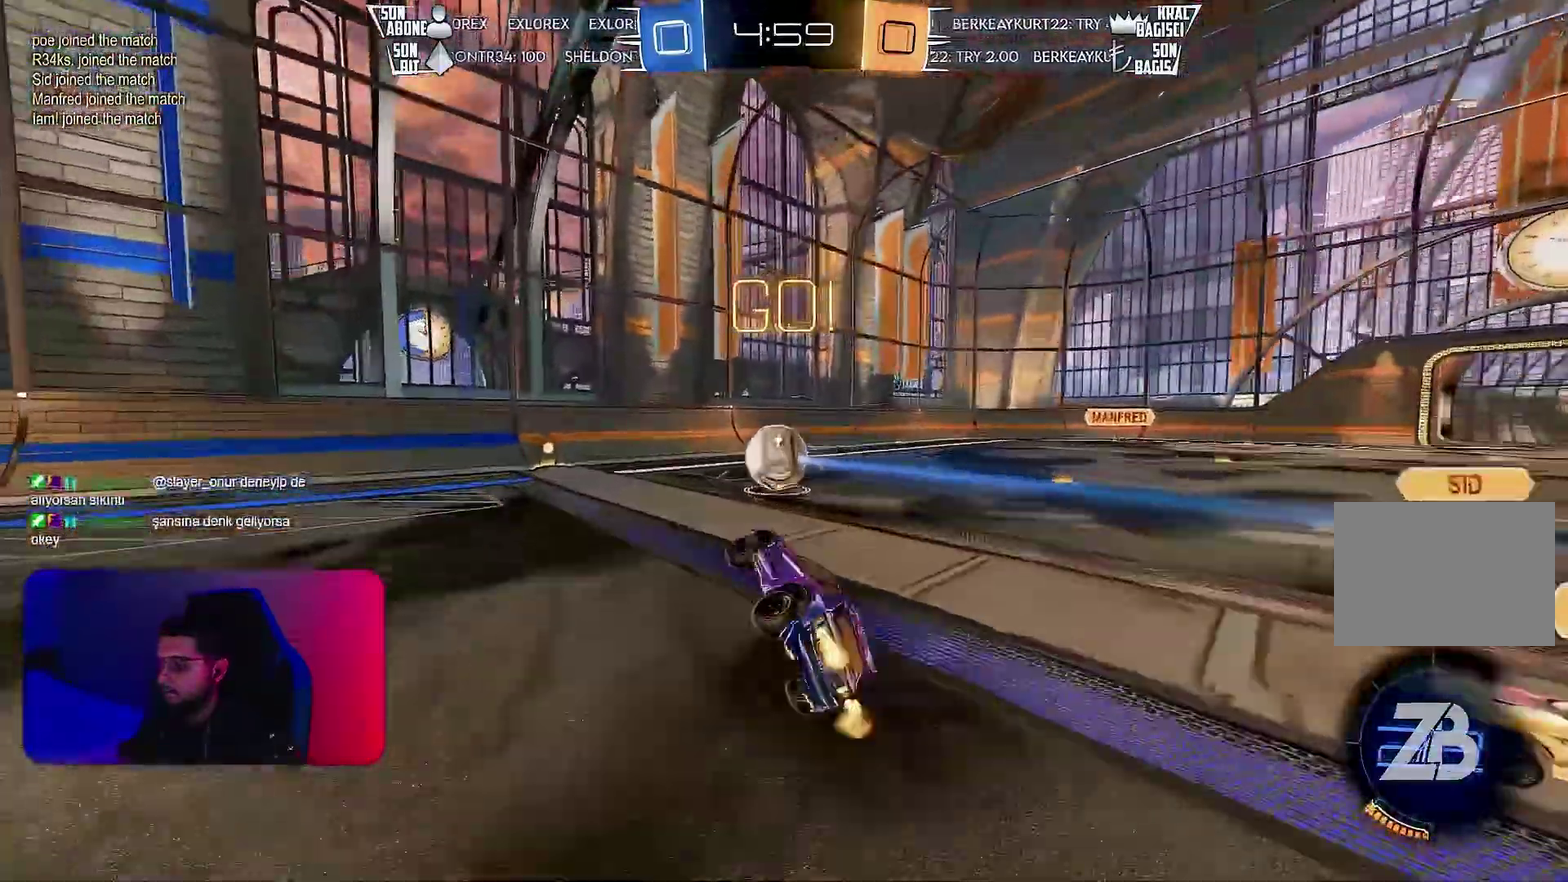
{"buttons": ["R2"], "left_stick": "center"}
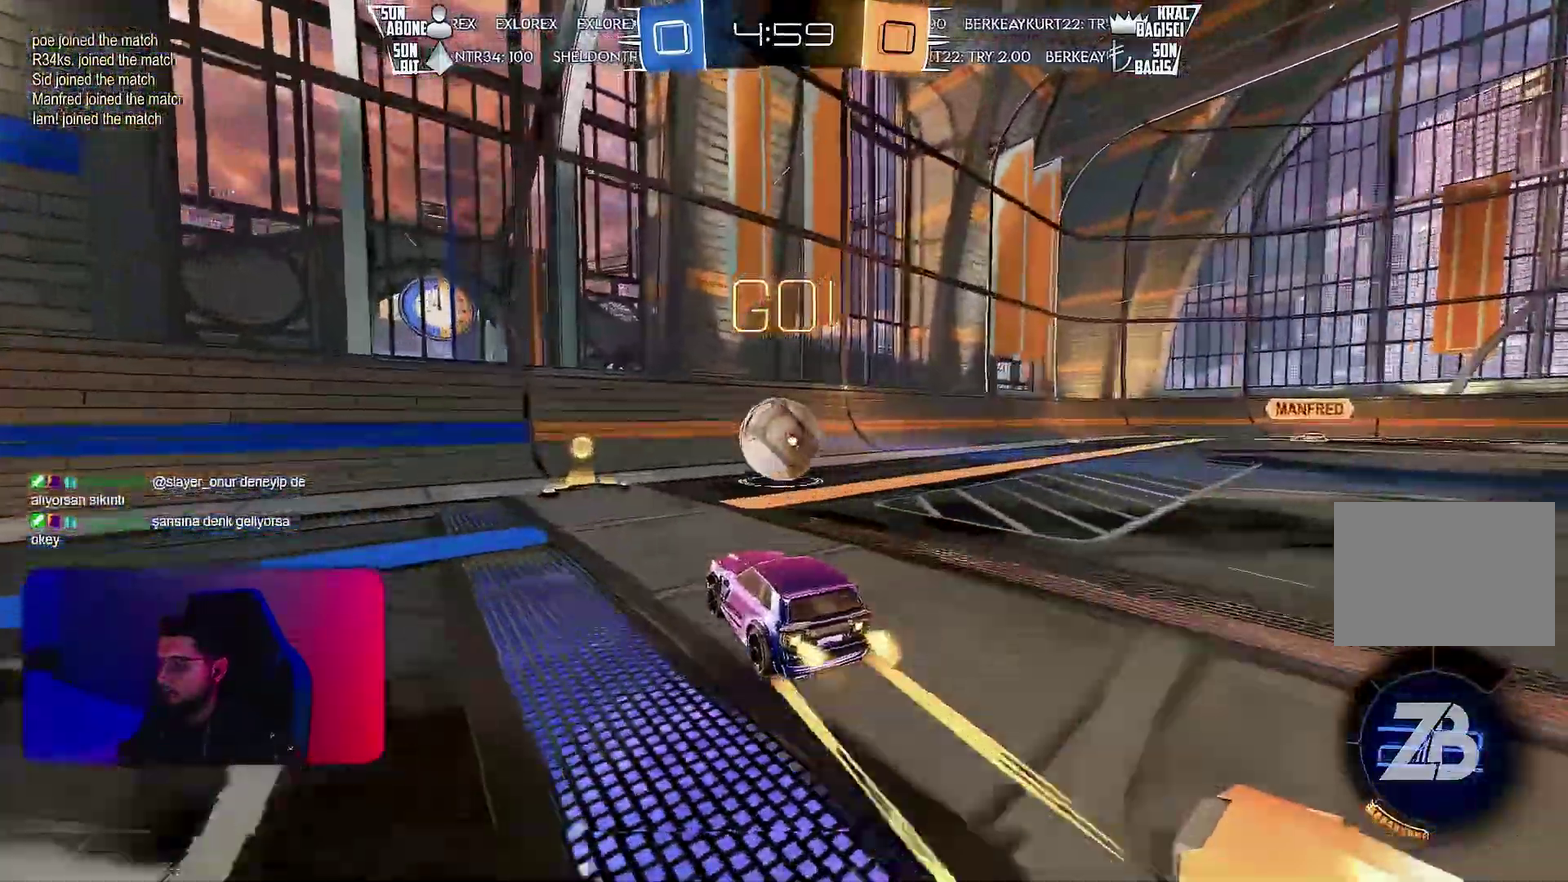
{"buttons": ["R2"], "left_stick": "center", "events": [[100, "left_stick", "right"], [200, "left_stick", "center"], [400, "left_stick", "left"], [450, "left_stick", "center"]]}
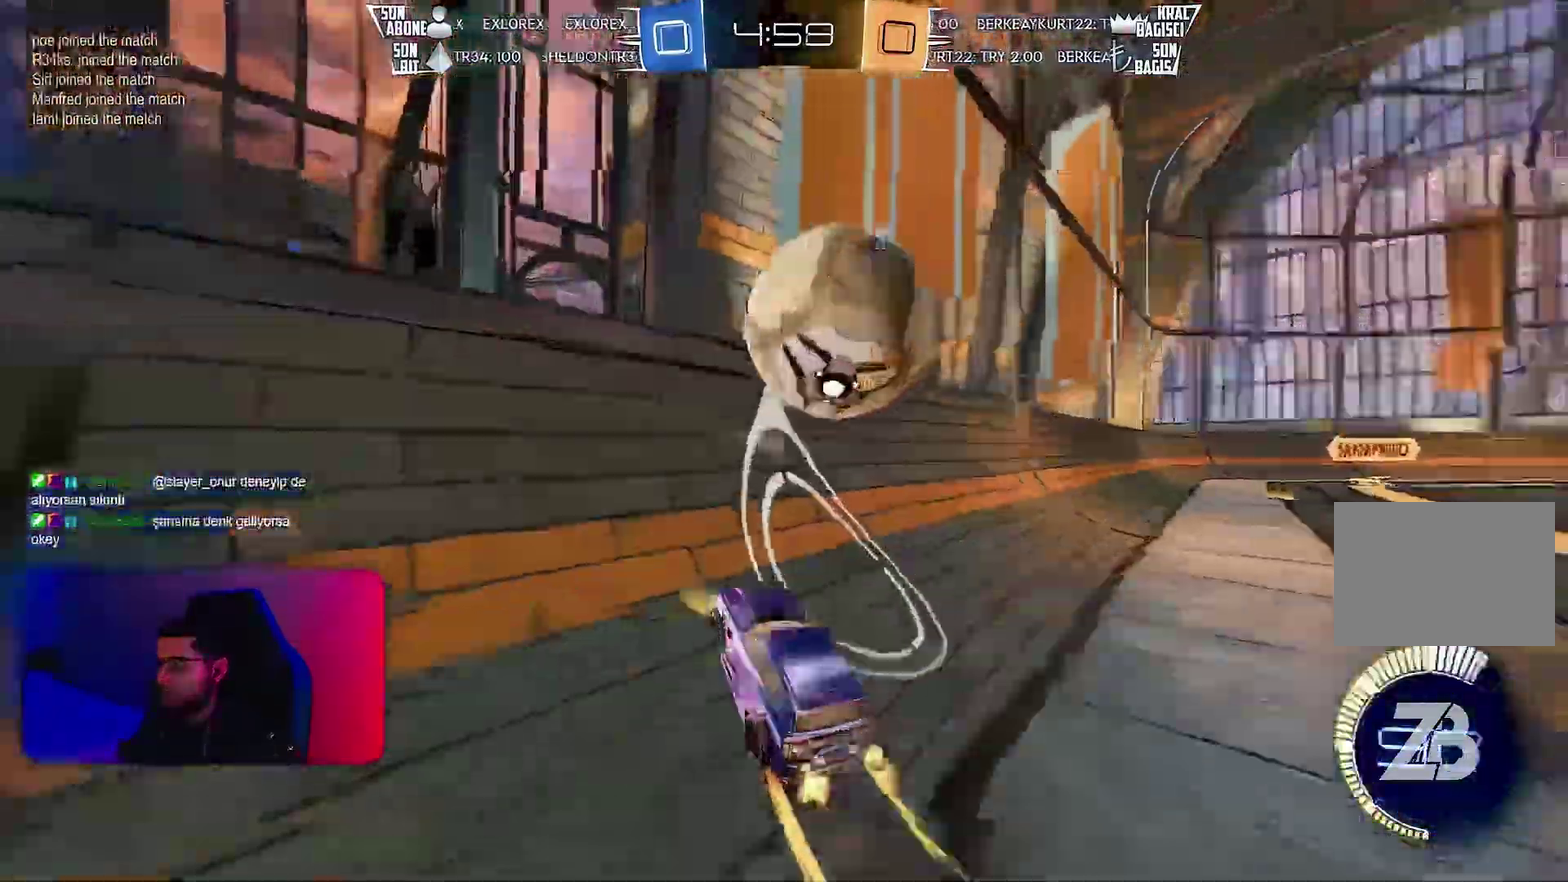
{"buttons": ["L1"], "left_stick": "right", "events": [[133, "L2", "down"], [183, "R2", "up"], [183, "left_stick", "down"], [367, "R1", "down"], [383, "L1", "down"], [383, "L2", "up"], [383, "left_stick", "right"], [433, "R1", "up"]]}
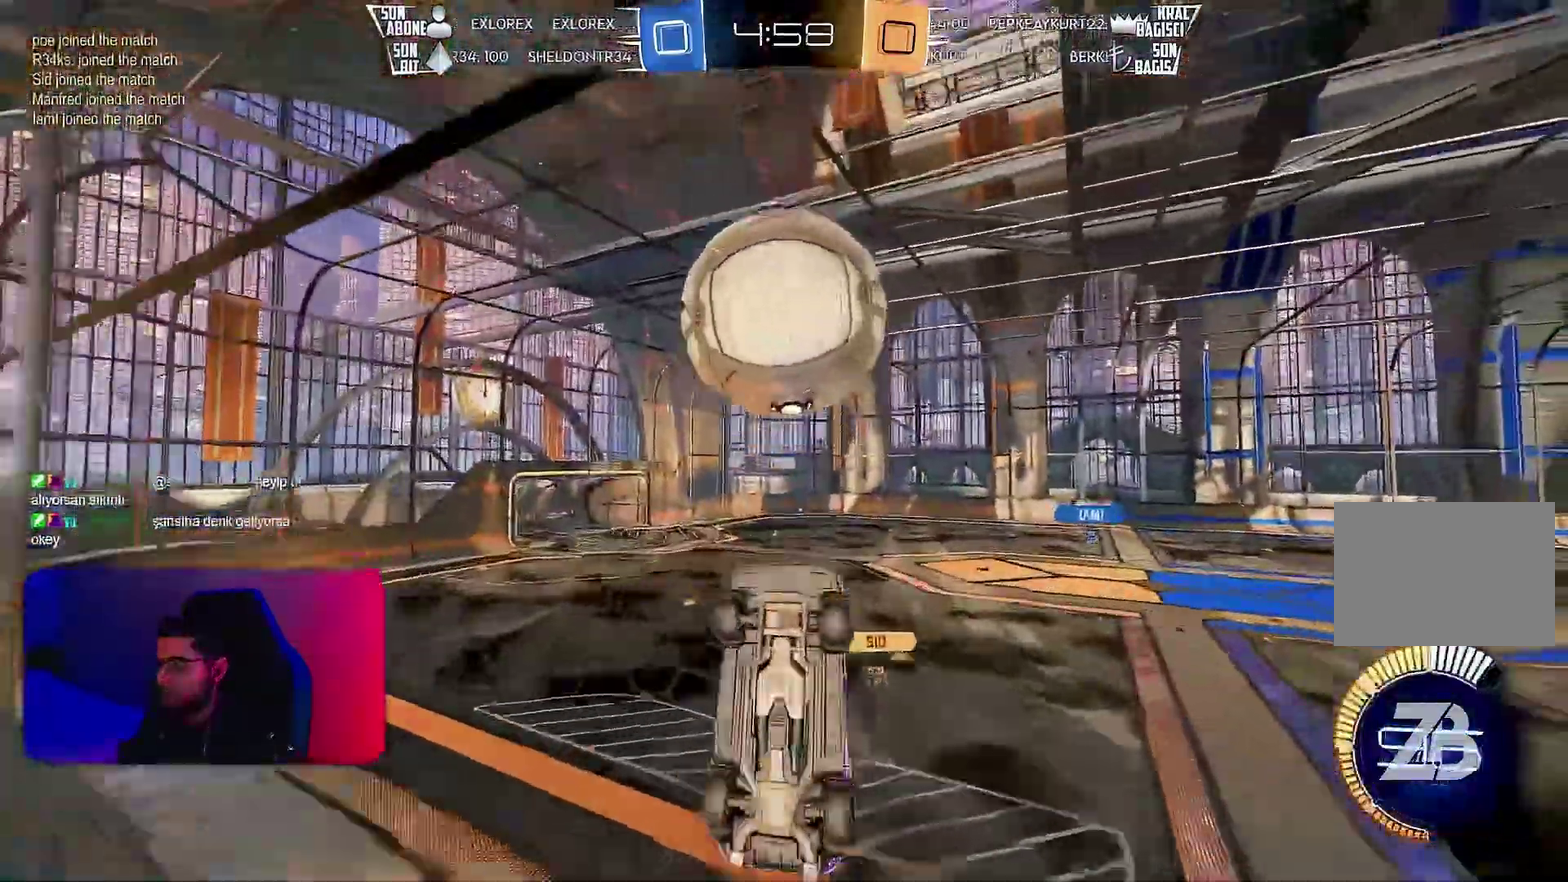
{"buttons": ["L1"], "left_stick": "up-right", "events": [[100, "R1", "down"], [133, "left_stick", "down-right"], [233, "R1", "up"], [233, "left_stick", "right"], [283, "R1", "down"], [417, "R1", "up"], [467, "left_stick", "up-right"]]}
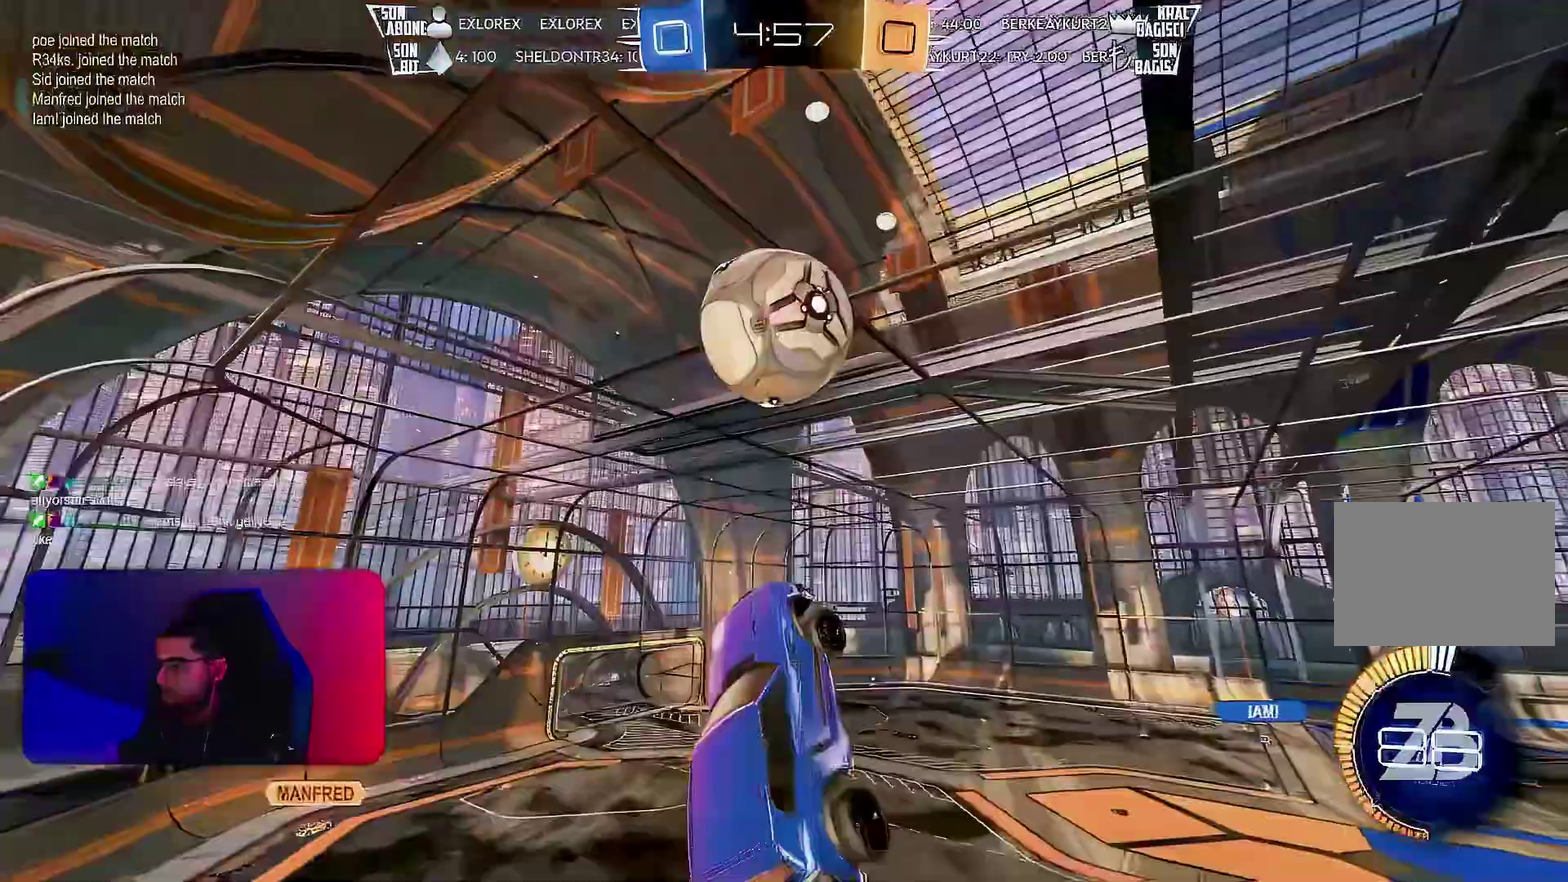
{"buttons": ["L1", "R1"], "left_stick": "down-right", "events": [[17, "R1", "down"], [117, "L1", "up"], [133, "R1", "up"], [217, "L1", "down"], [217, "R1", "down"], [333, "left_stick", "down-right"]]}
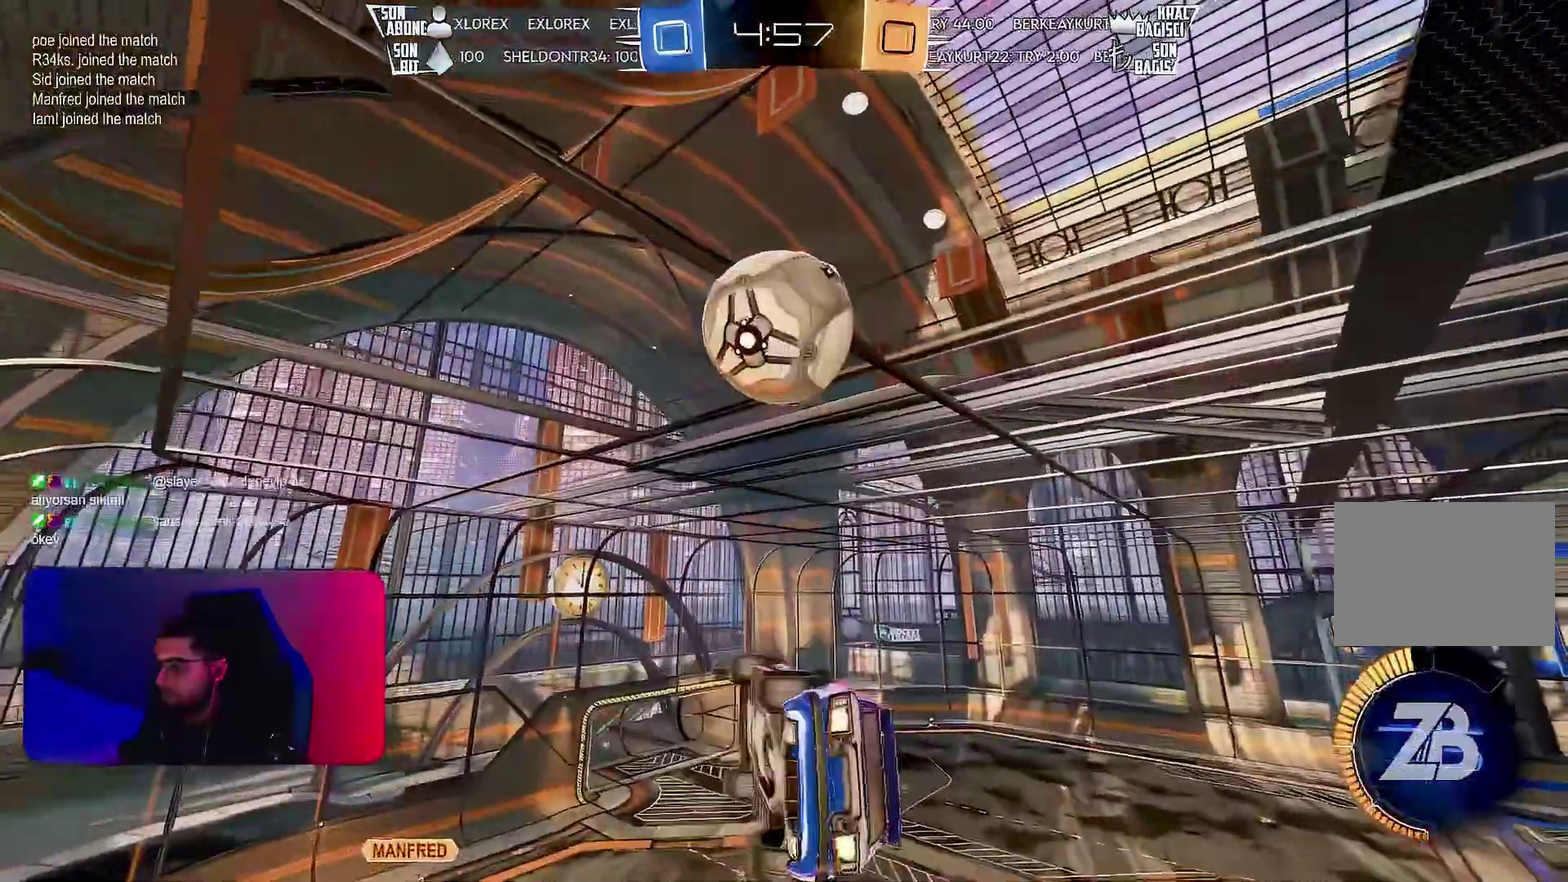
{"buttons": ["R1"], "left_stick": "down-right", "events": [[167, "L1", "up"], [183, "R1", "up"], [183, "left_stick", "center"], [350, "left_stick", "down-right"], [417, "R1", "down"]]}
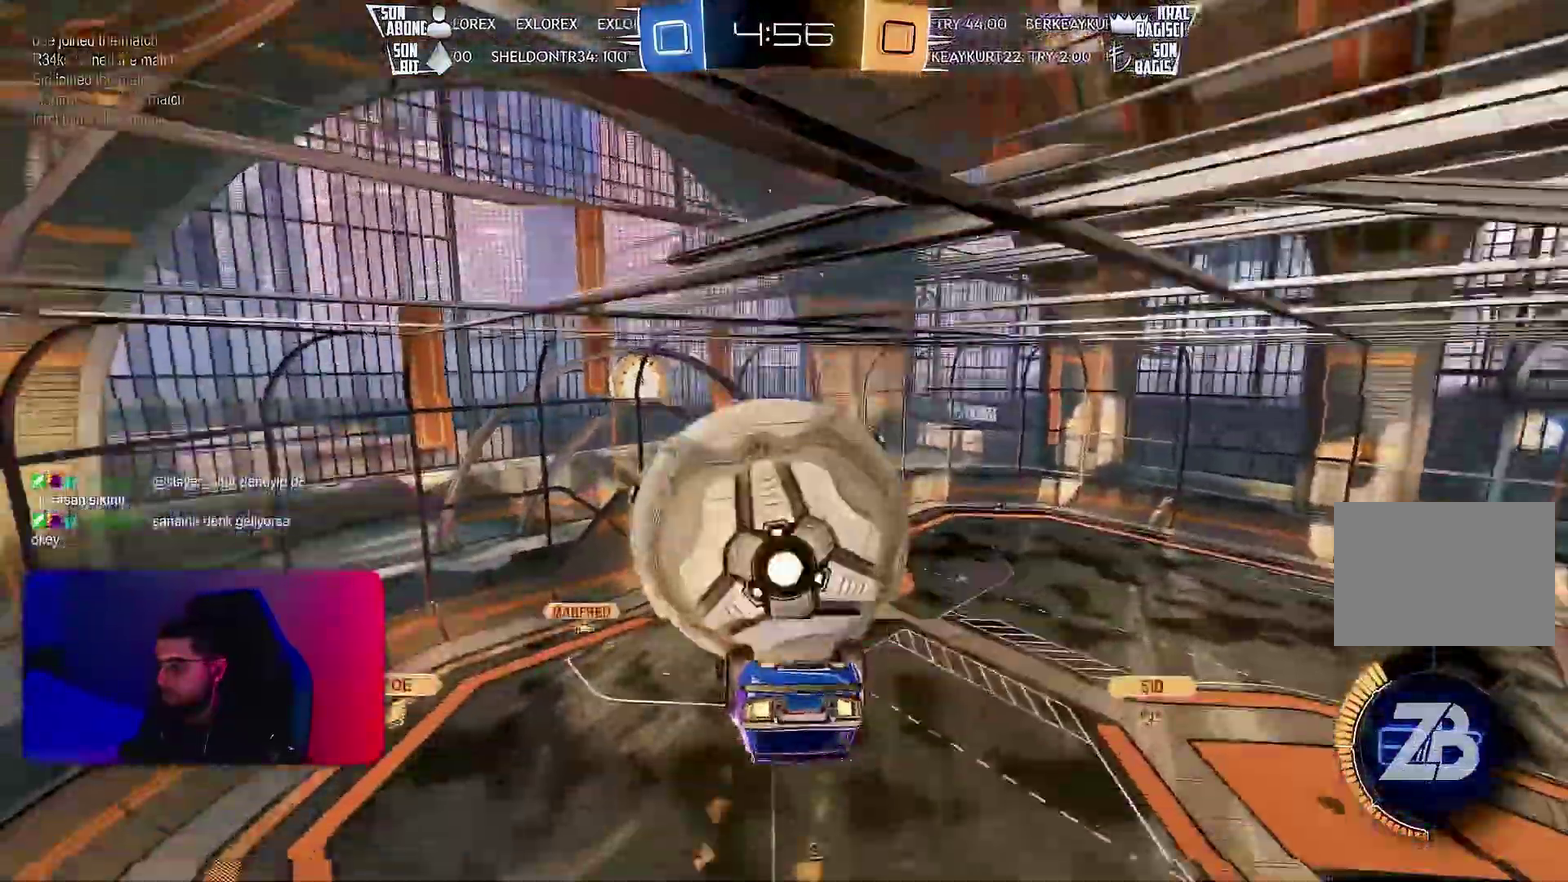
{"buttons": ["L1"], "left_stick": "down-right", "events": [[17, "R1", "up"], [33, "L1", "down"], [33, "left_stick", "right"], [383, "left_stick", "down-right"]]}
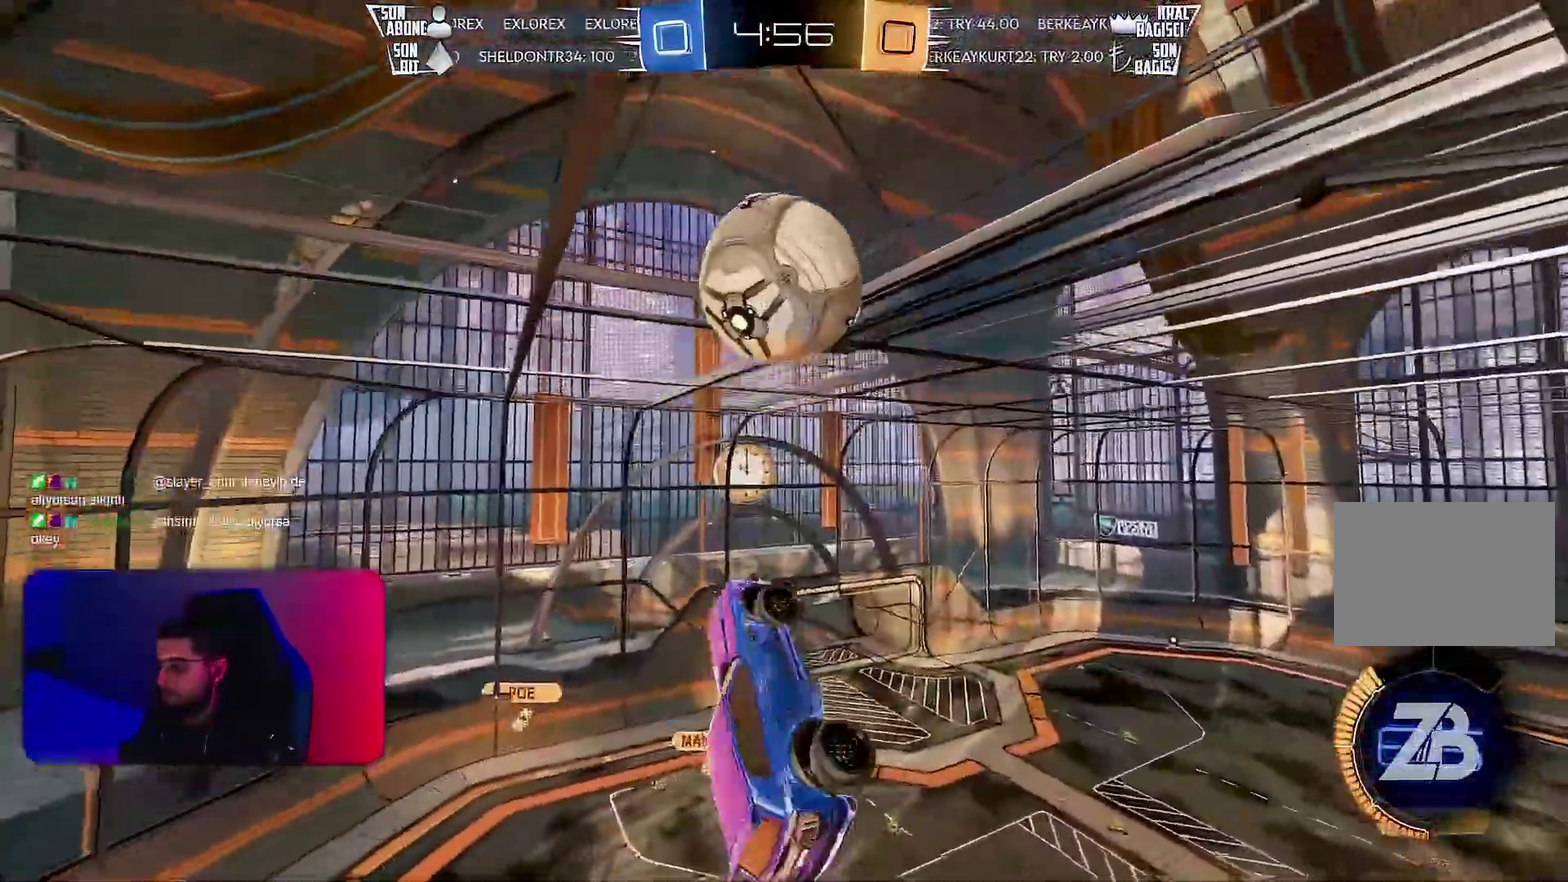
{"buttons": ["L1"], "left_stick": "down-right", "events": [[83, "left_stick", "up-right"], [133, "R1", "down"], [250, "R1", "up"], [250, "left_stick", "down-right"], [367, "R1", "down"], [467, "R1", "up"]]}
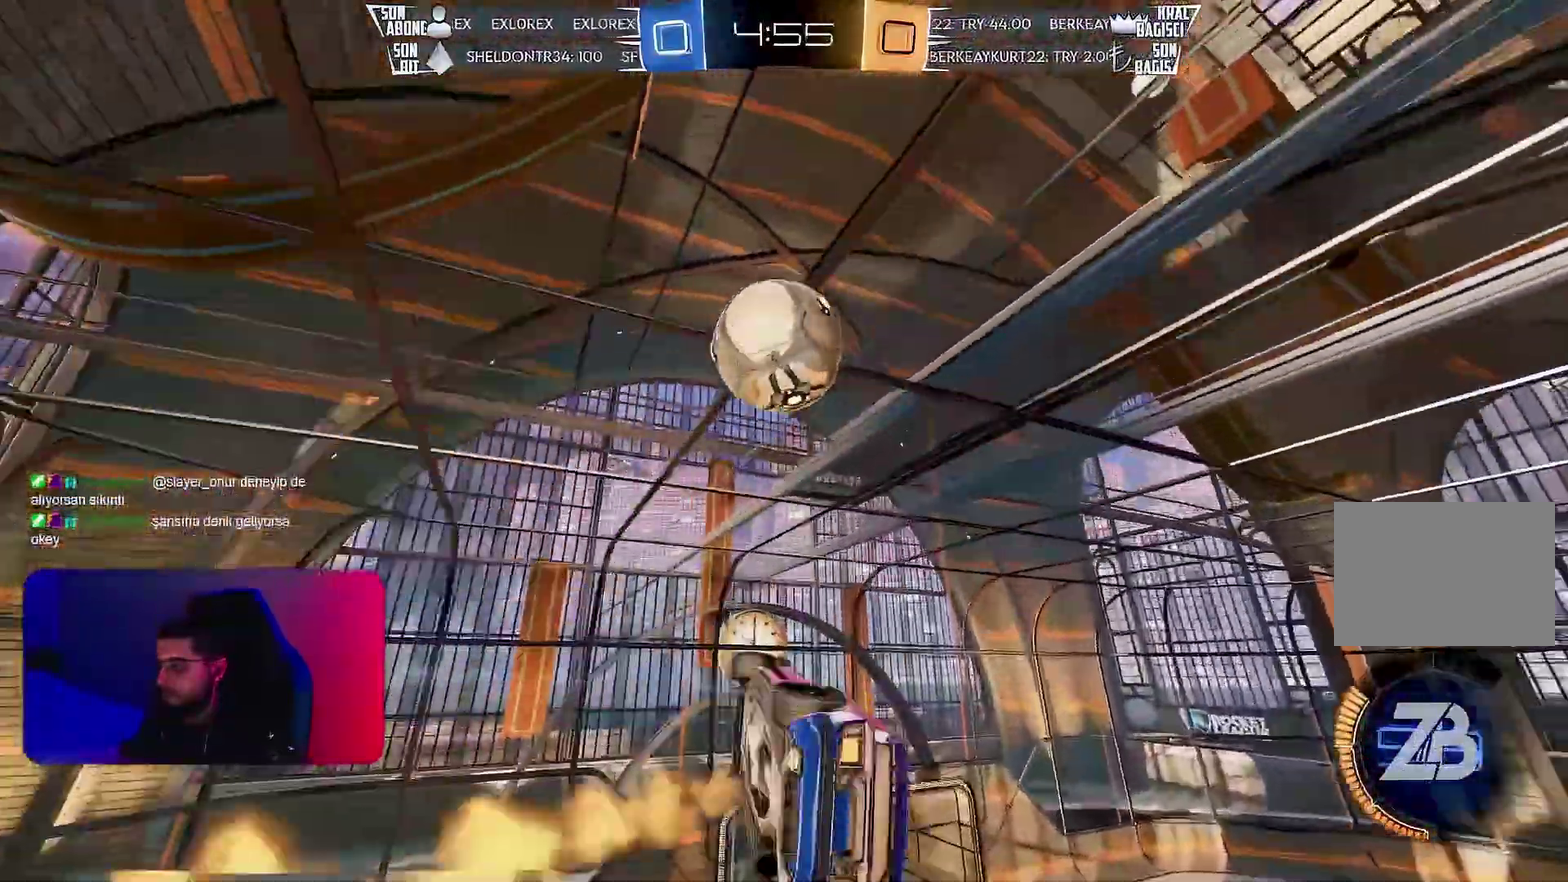
{"buttons": ["R1", "R2"], "left_stick": "up-left", "events": [[50, "R1", "down"], [267, "left_stick", "right"], [317, "R2", "down"], [367, "L1", "up"], [367, "left_stick", "up-left"]]}
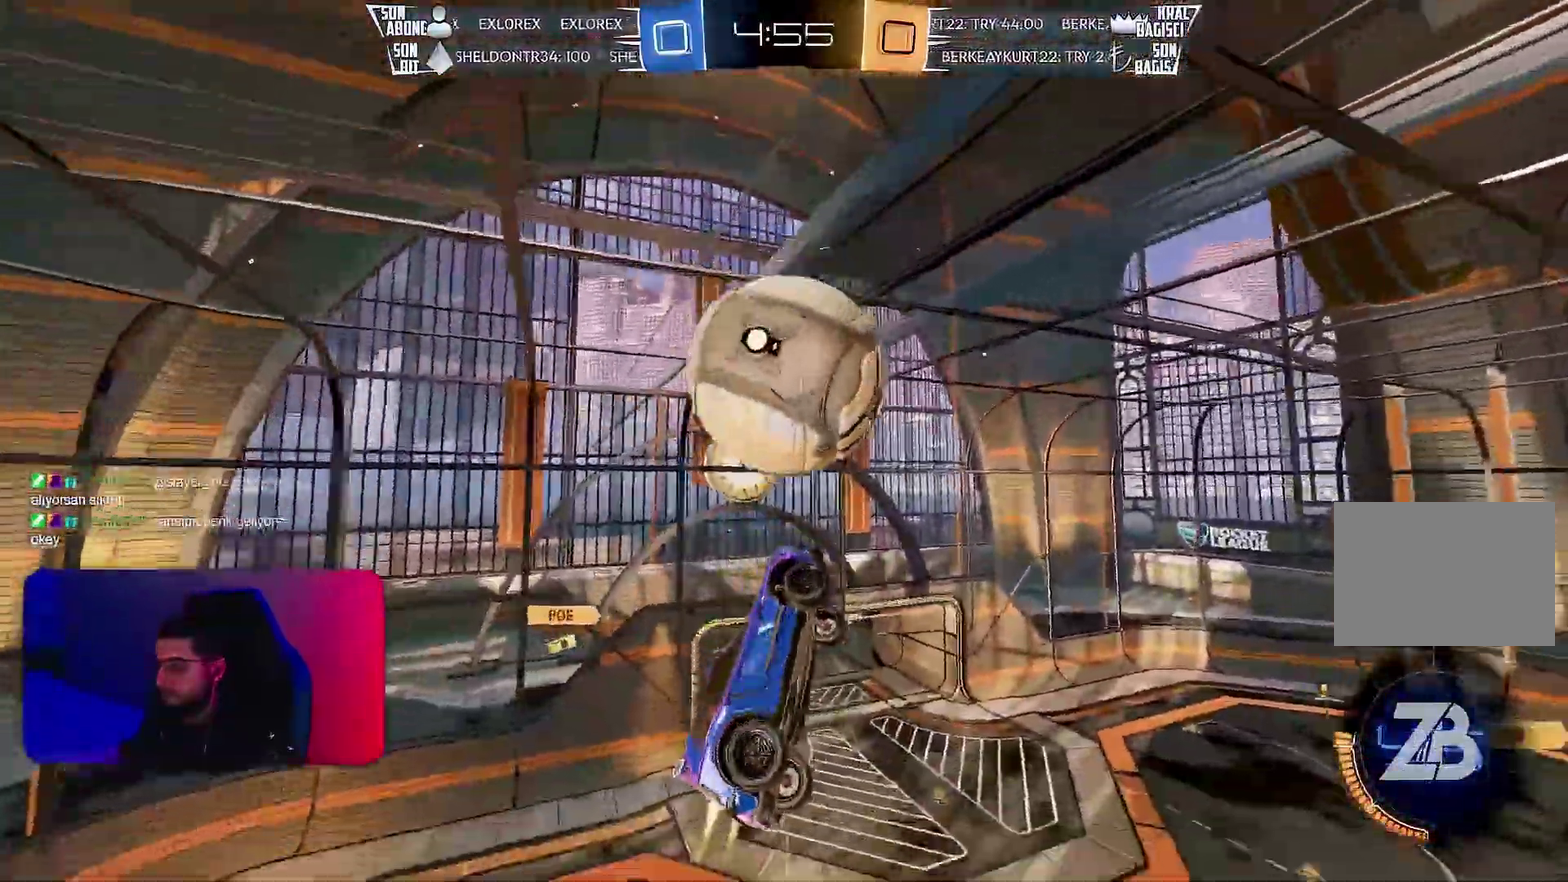
{"buttons": ["L1", "R1", "R2"], "left_stick": "down", "events": [[117, "left_stick", "left"], [183, "left_stick", "down-left"], [267, "L1", "down"], [267, "left_stick", "down-right"], [433, "left_stick", "down"]]}
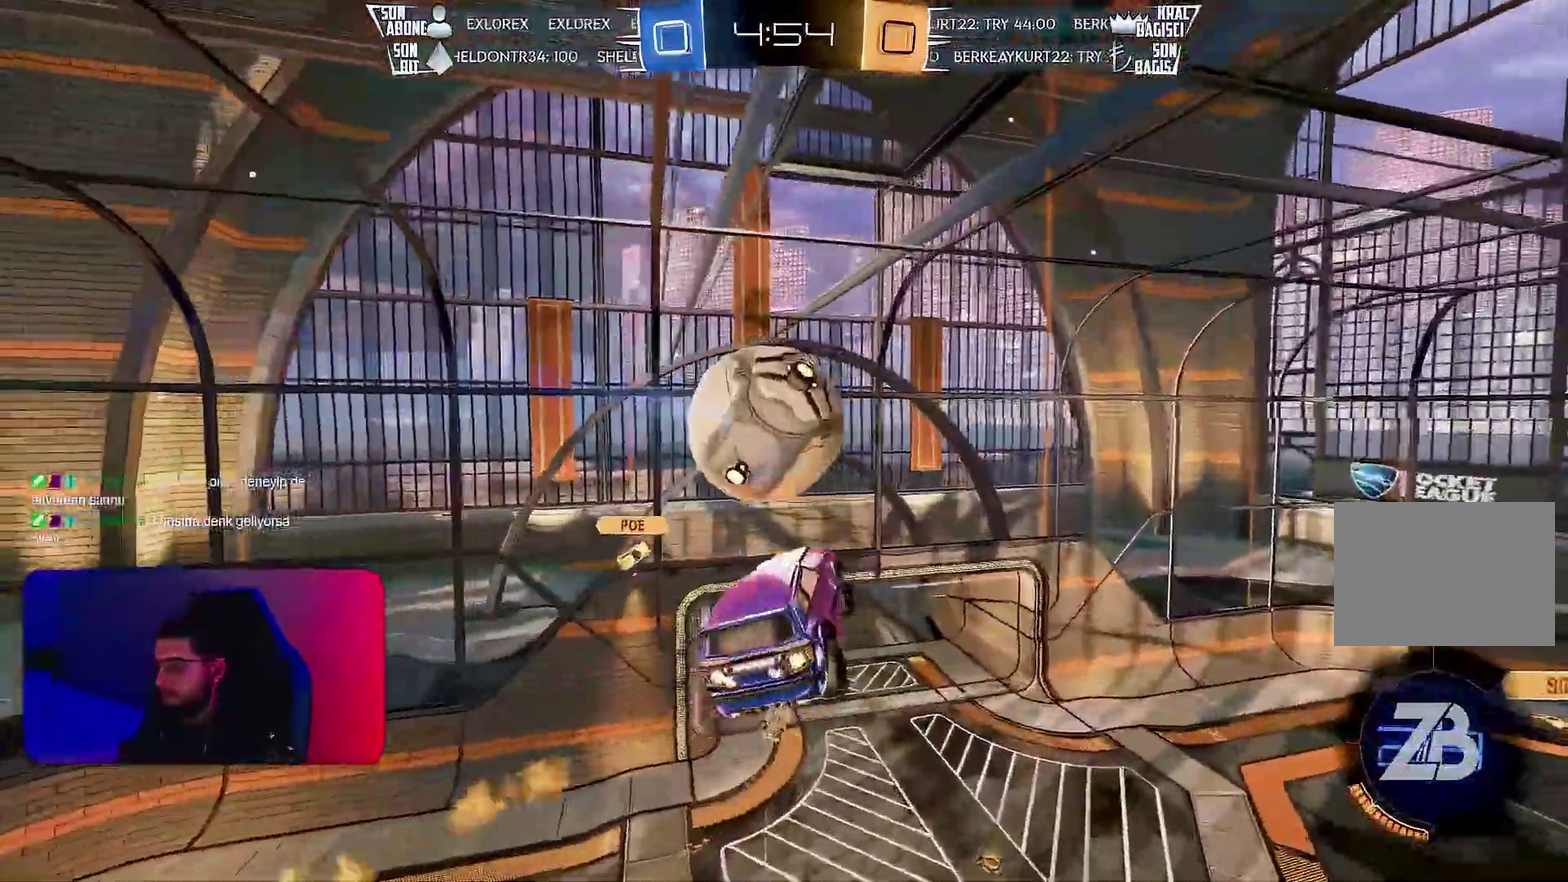
{"buttons": ["L1", "R2"], "left_stick": "down", "events": [[17, "L1", "up"], [50, "left_stick", "left"], [183, "L1", "down"], [183, "left_stick", "right"], [267, "left_stick", "down-right"], [333, "R1", "up"], [333, "left_stick", "down"]]}